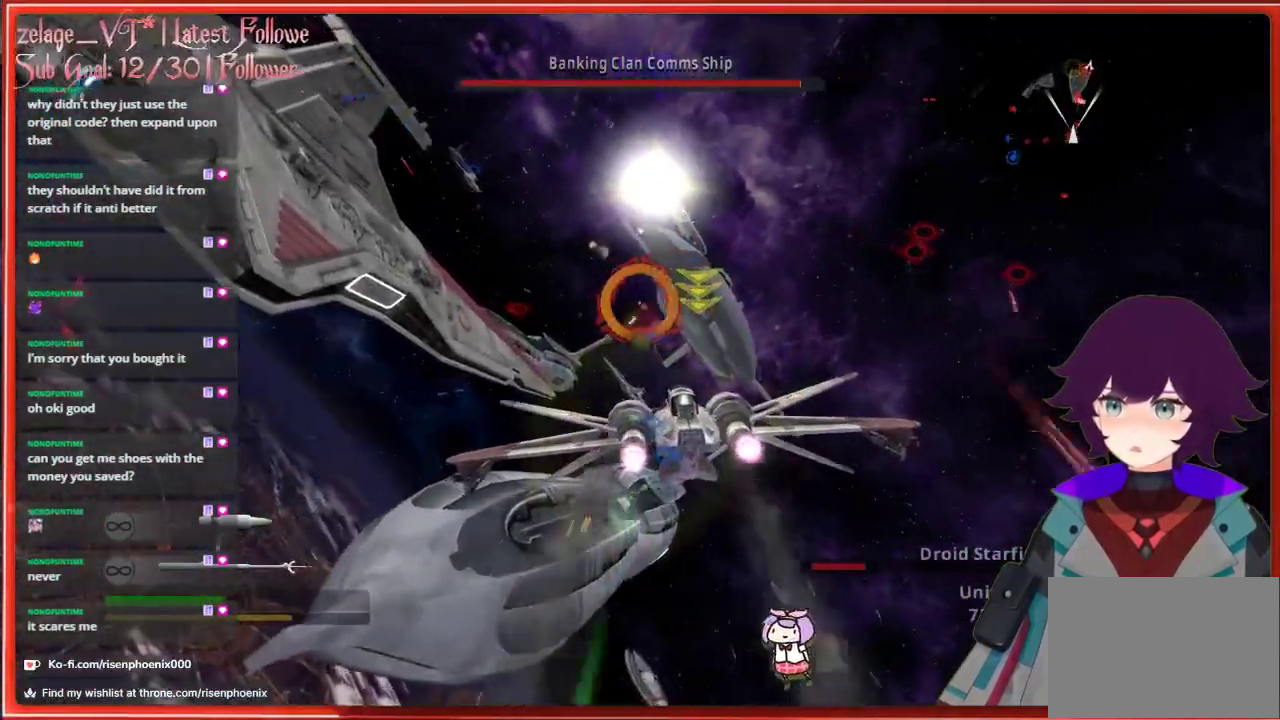
Gameplay with a controller (Xbox layout); each line is a JSON object with the inputs held at the frame after it. "events" lists button and stick changes between this image and that frame as [ms after this image, input, new state], when the widget could be followed in between. Not read: SHARE.
{"buttons": ["R2"], "left_stick": "center", "right_stick": "up", "events": []}
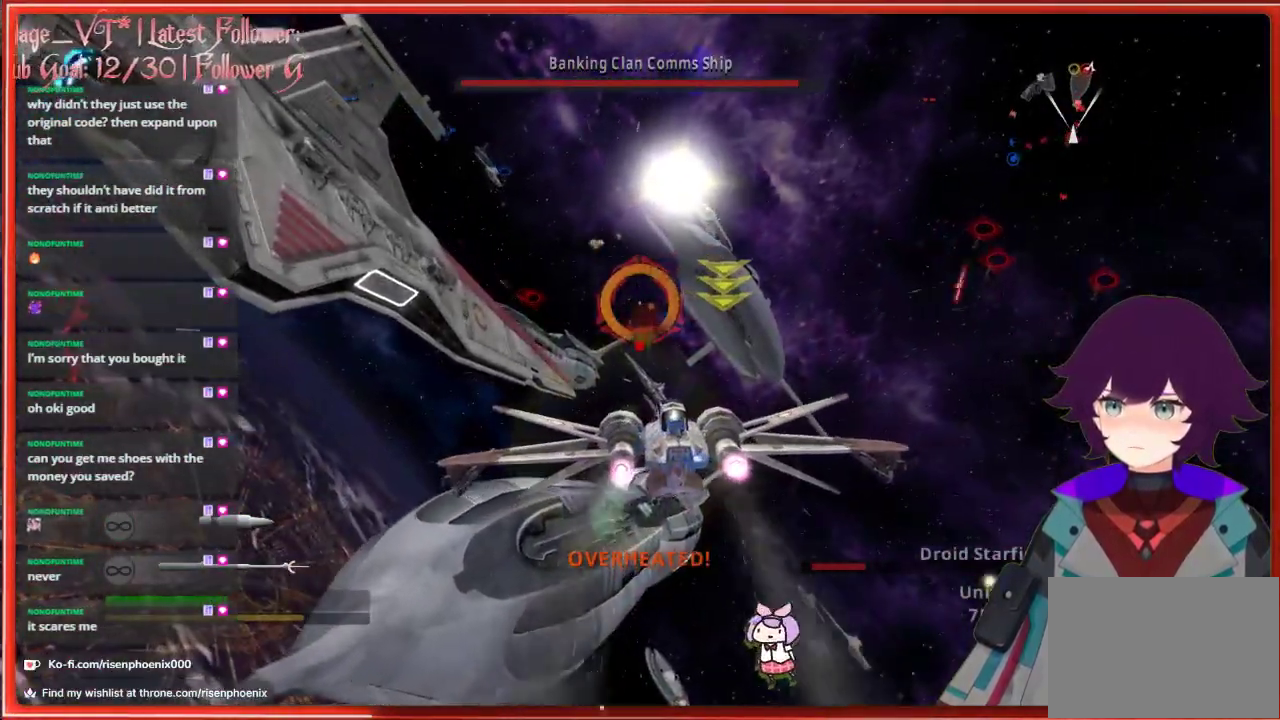
{"buttons": ["R2"], "left_stick": "left", "right_stick": "up-right", "events": [[217, "left_stick", "left"], [300, "right_stick", "up-right"]]}
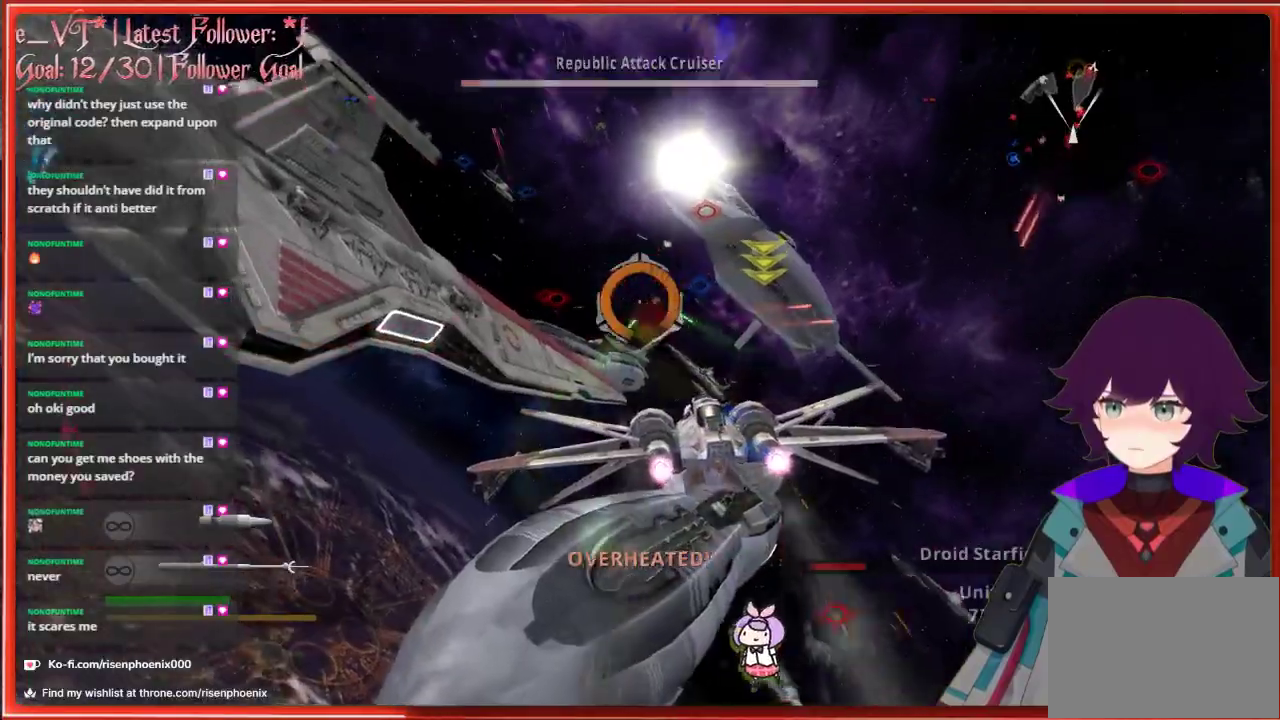
{"buttons": [], "left_stick": "left", "right_stick": "up-right", "events": [[100, "R2", "up"]]}
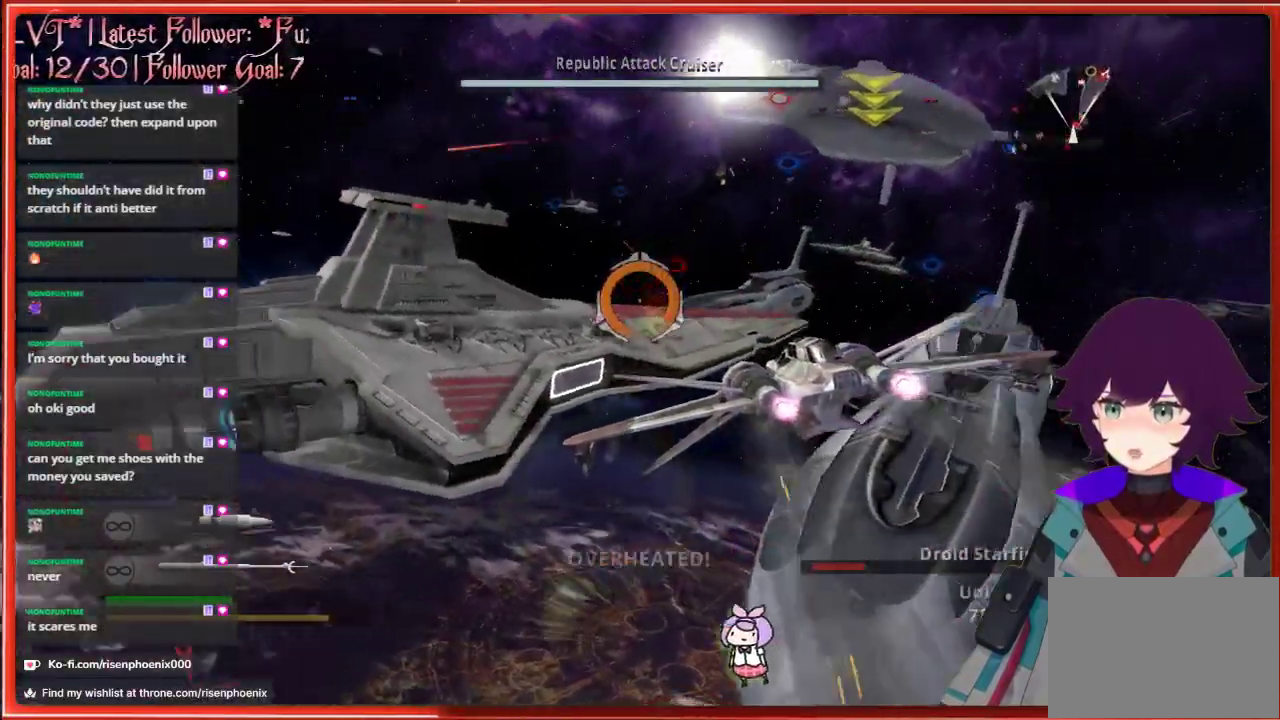
{"buttons": [], "left_stick": "up", "right_stick": "up-right", "events": [[367, "left_stick", "up-left"], [467, "left_stick", "up"]]}
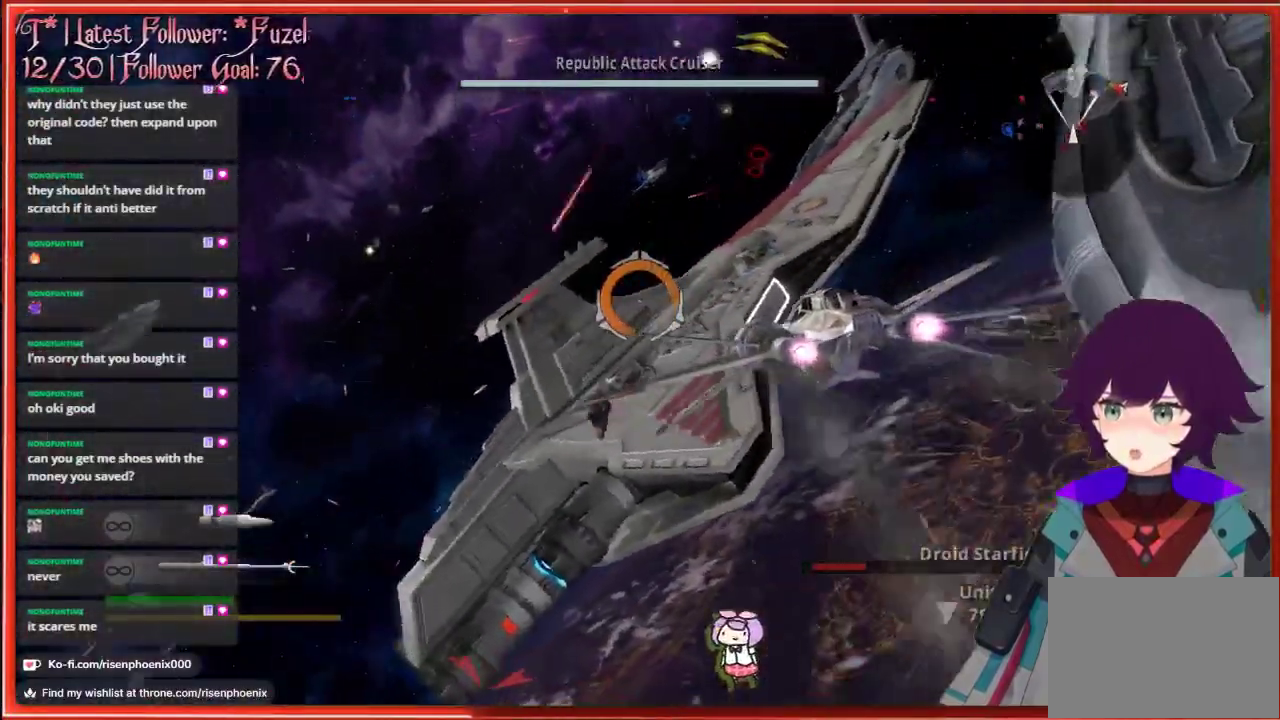
{"buttons": [], "left_stick": "down-right", "right_stick": "up", "events": [[50, "left_stick", "right"], [217, "right_stick", "up"], [333, "left_stick", "down-right"]]}
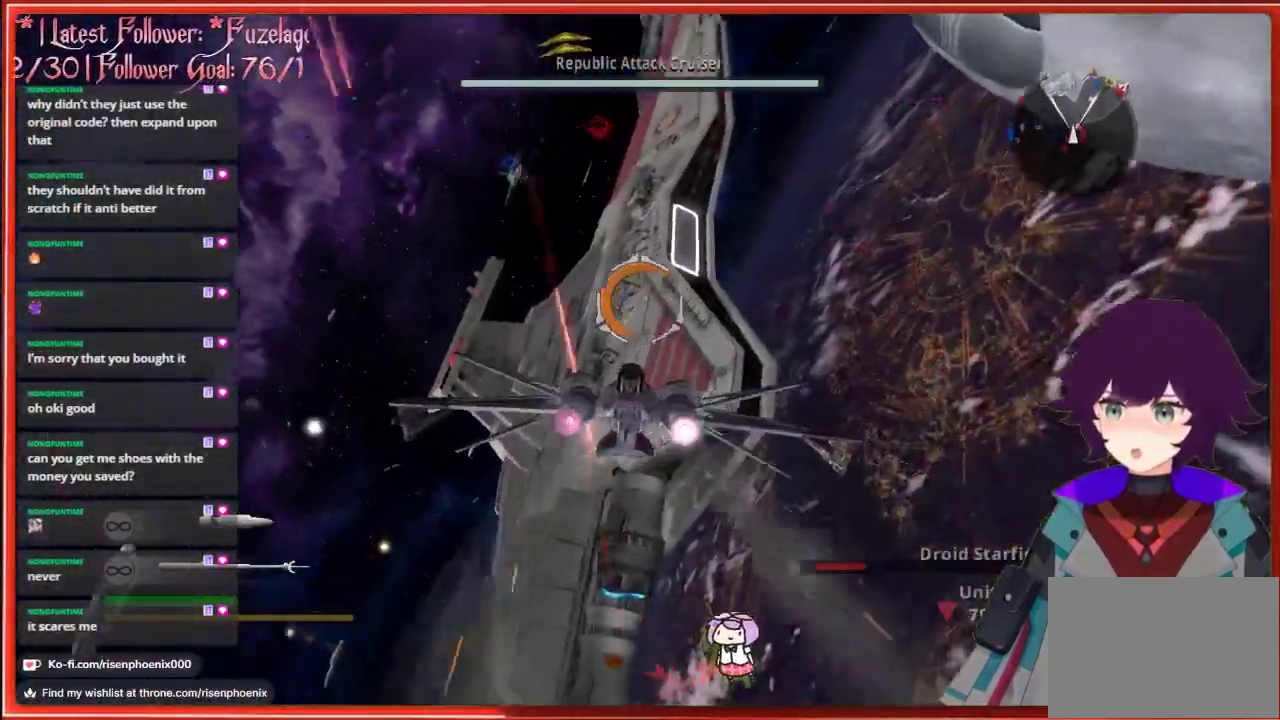
{"buttons": [], "left_stick": "down-right", "right_stick": "up", "events": []}
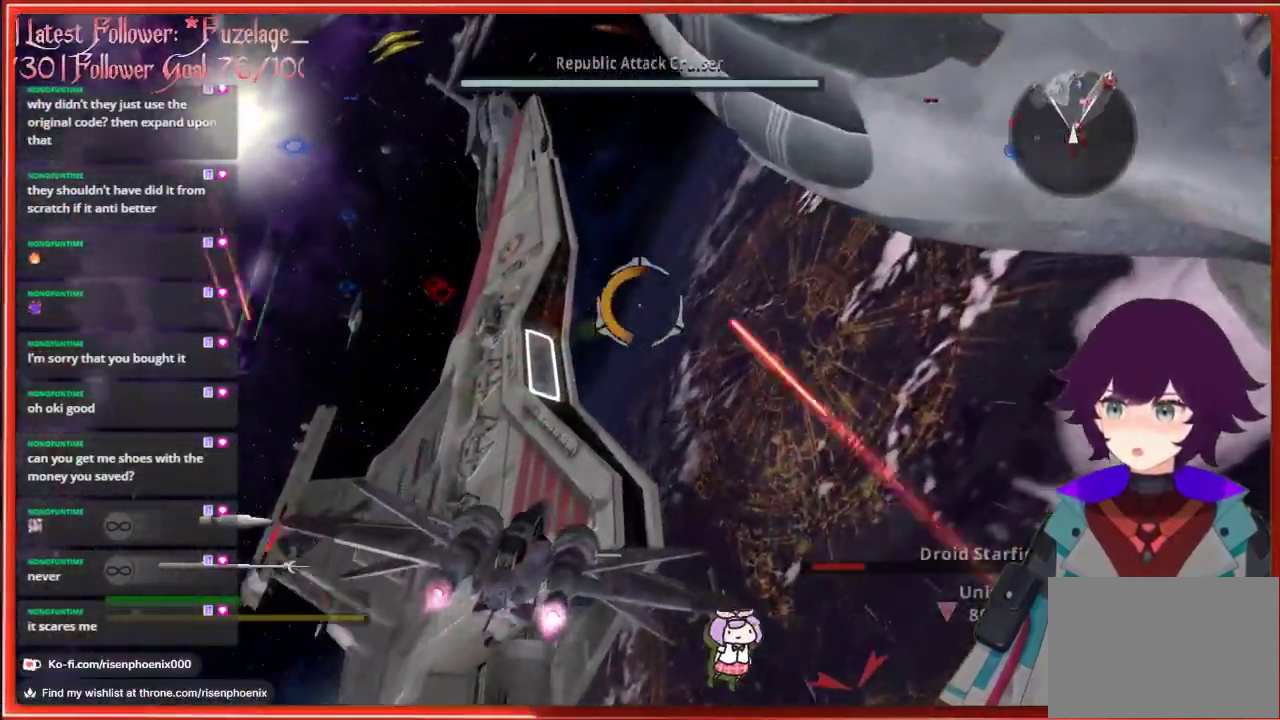
{"buttons": [], "left_stick": "down", "right_stick": "up", "events": [[333, "left_stick", "down"]]}
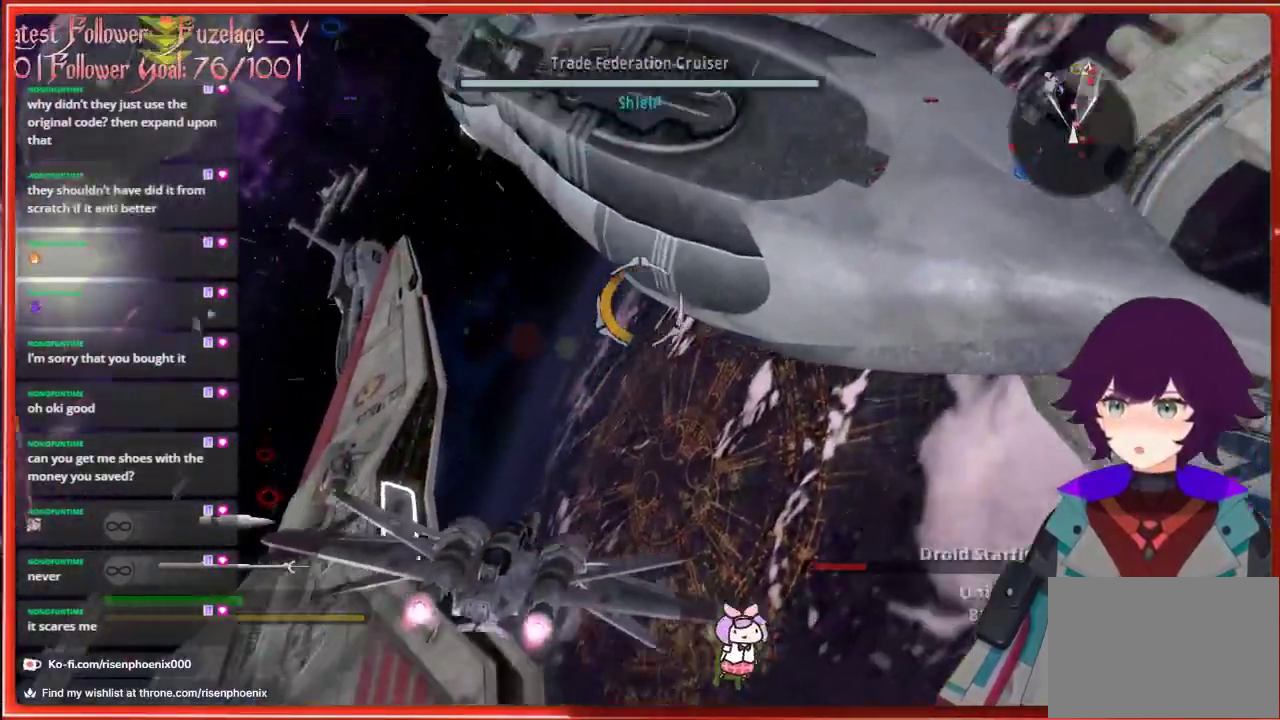
{"buttons": [], "left_stick": "down-left", "right_stick": "up-left", "events": [[83, "left_stick", "down-left"], [383, "right_stick", "up-left"]]}
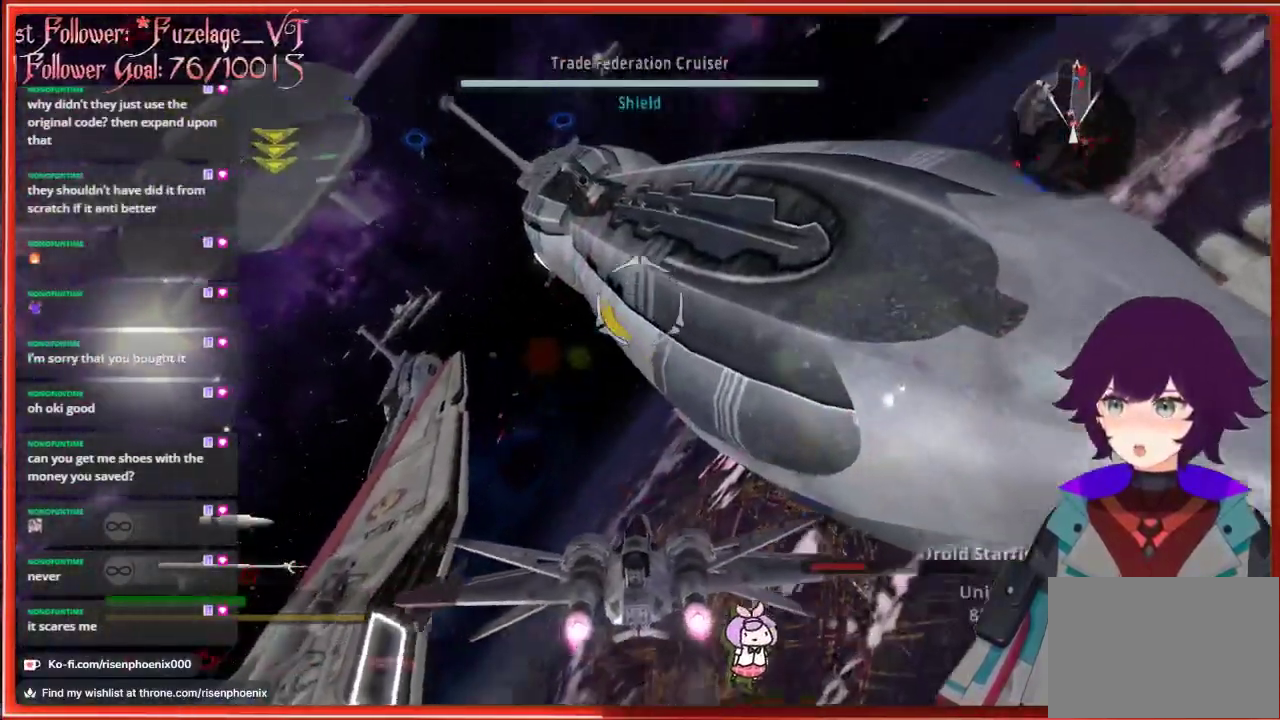
{"buttons": [], "left_stick": "down", "right_stick": "up-left", "events": [[317, "left_stick", "down"]]}
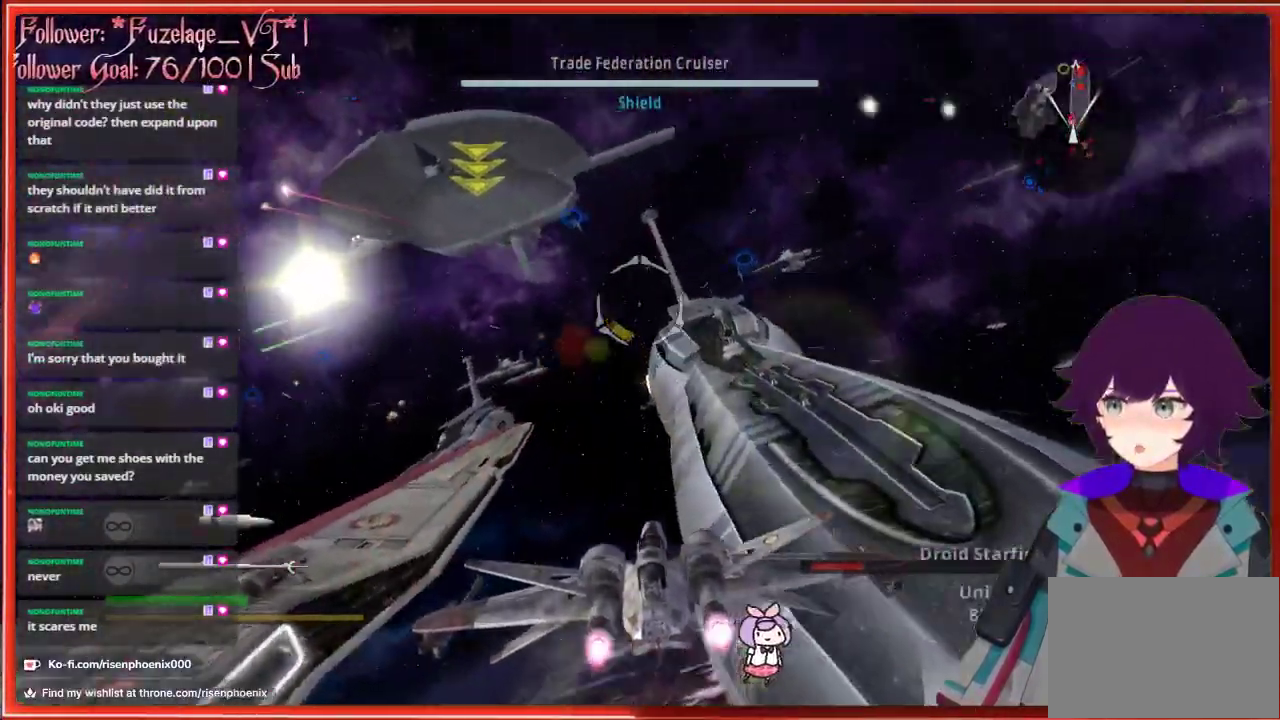
{"buttons": ["R2"], "left_stick": "left", "right_stick": "up-left", "events": [[300, "left_stick", "left"], [417, "R2", "down"]]}
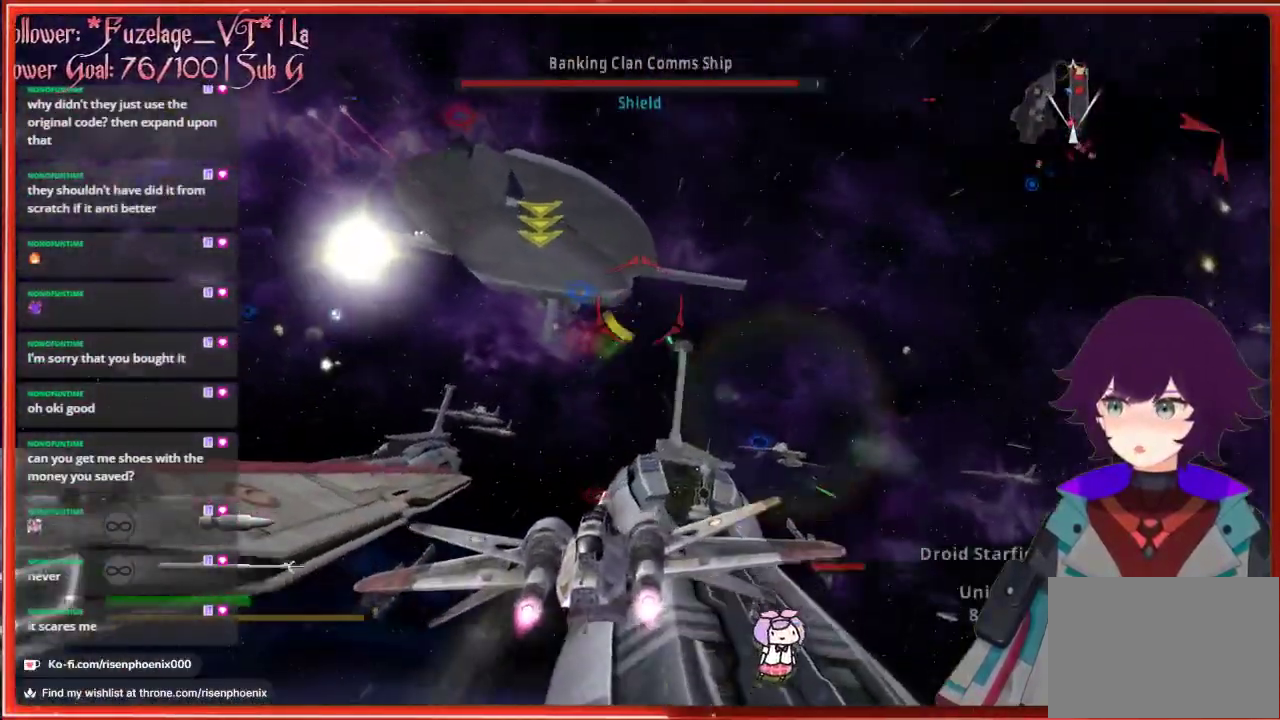
{"buttons": ["R2"], "left_stick": "down", "right_stick": "up", "events": [[267, "left_stick", "down"], [283, "right_stick", "up"]]}
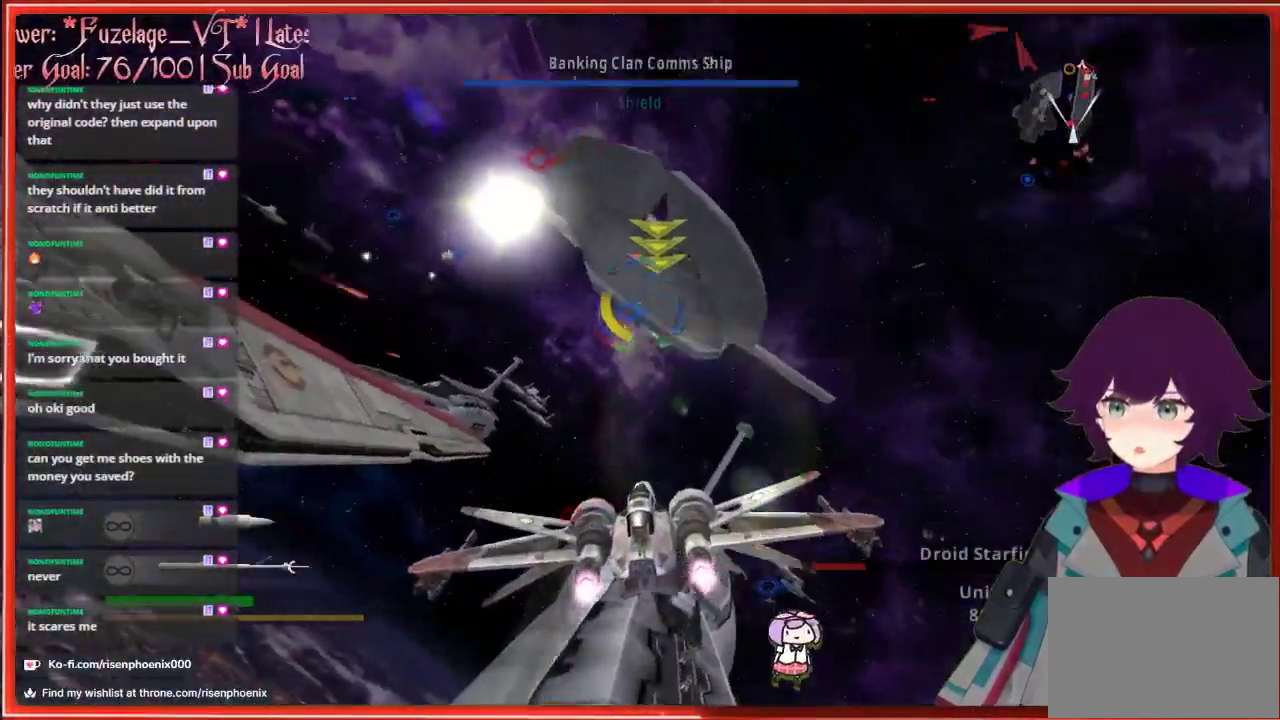
{"buttons": ["R2"], "left_stick": "up", "right_stick": "up", "events": [[50, "left_stick", "down-right"], [183, "left_stick", "center"], [450, "left_stick", "up"]]}
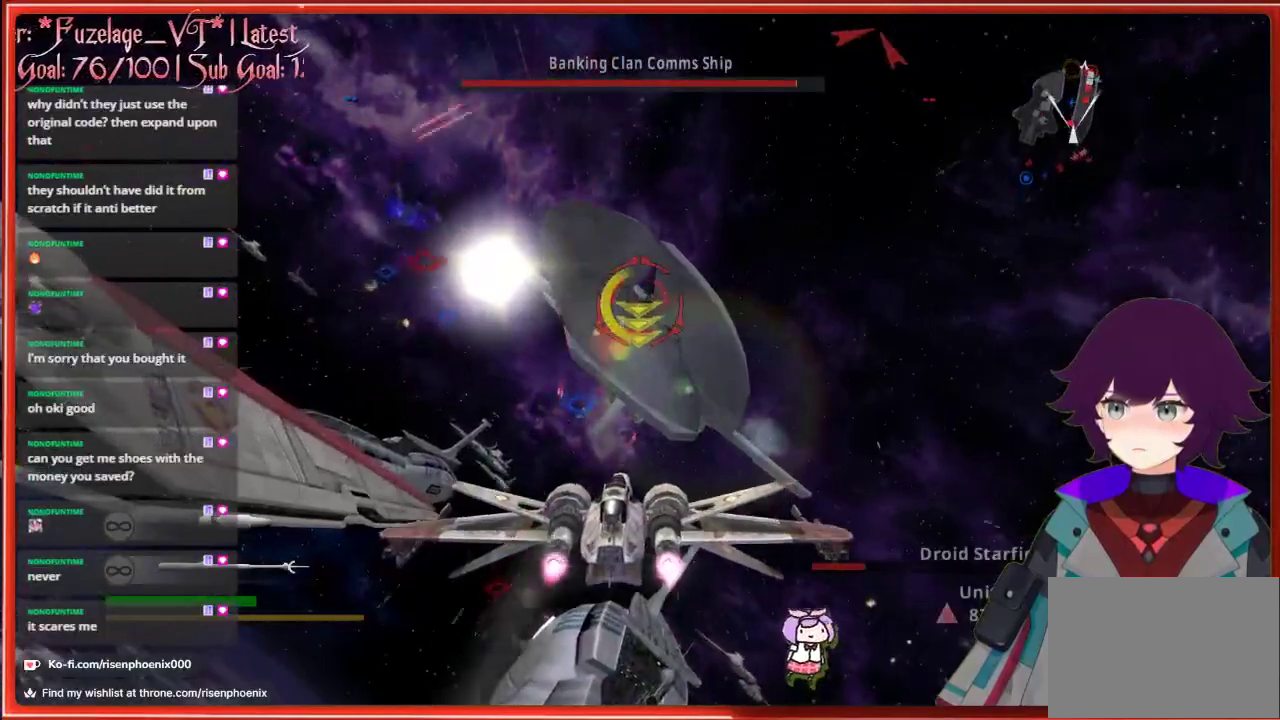
{"buttons": ["R2"], "left_stick": "down", "right_stick": "up", "events": [[267, "left_stick", "center"], [500, "left_stick", "down"]]}
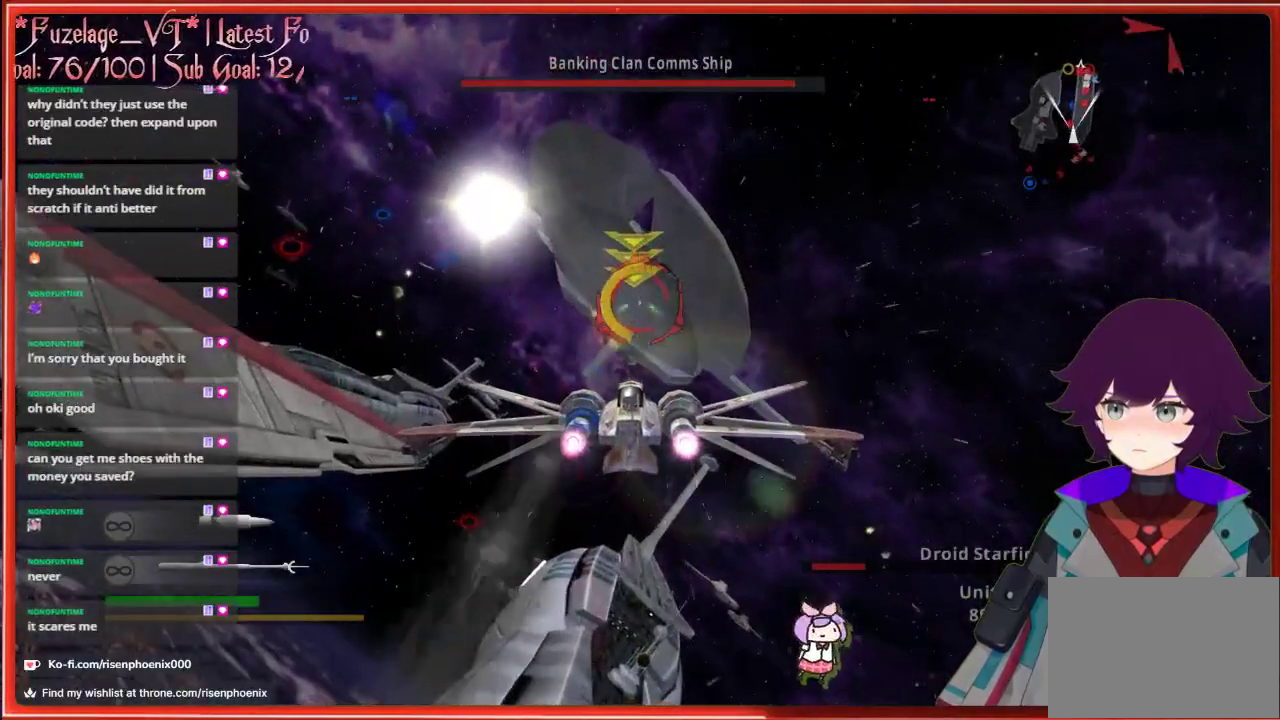
{"buttons": ["R2"], "left_stick": "down", "right_stick": "up", "events": []}
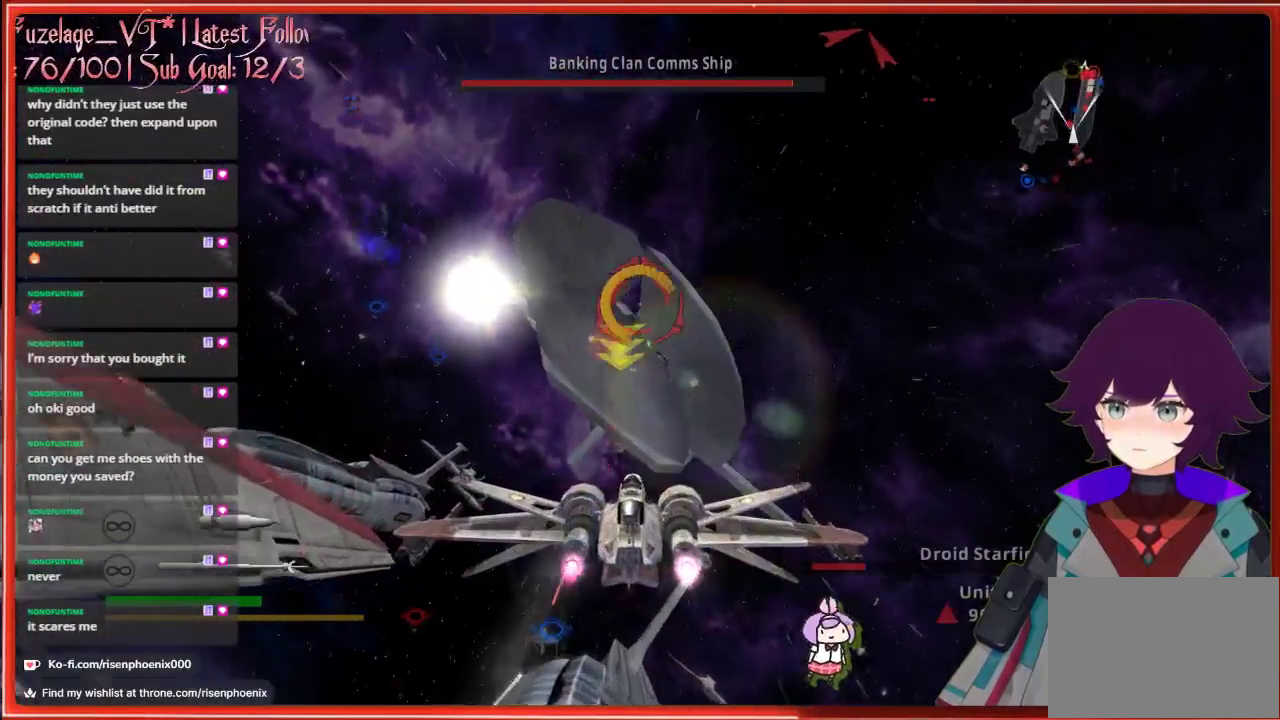
{"buttons": ["R2"], "left_stick": "up", "right_stick": "up", "events": [[33, "left_stick", "center"], [200, "left_stick", "up"]]}
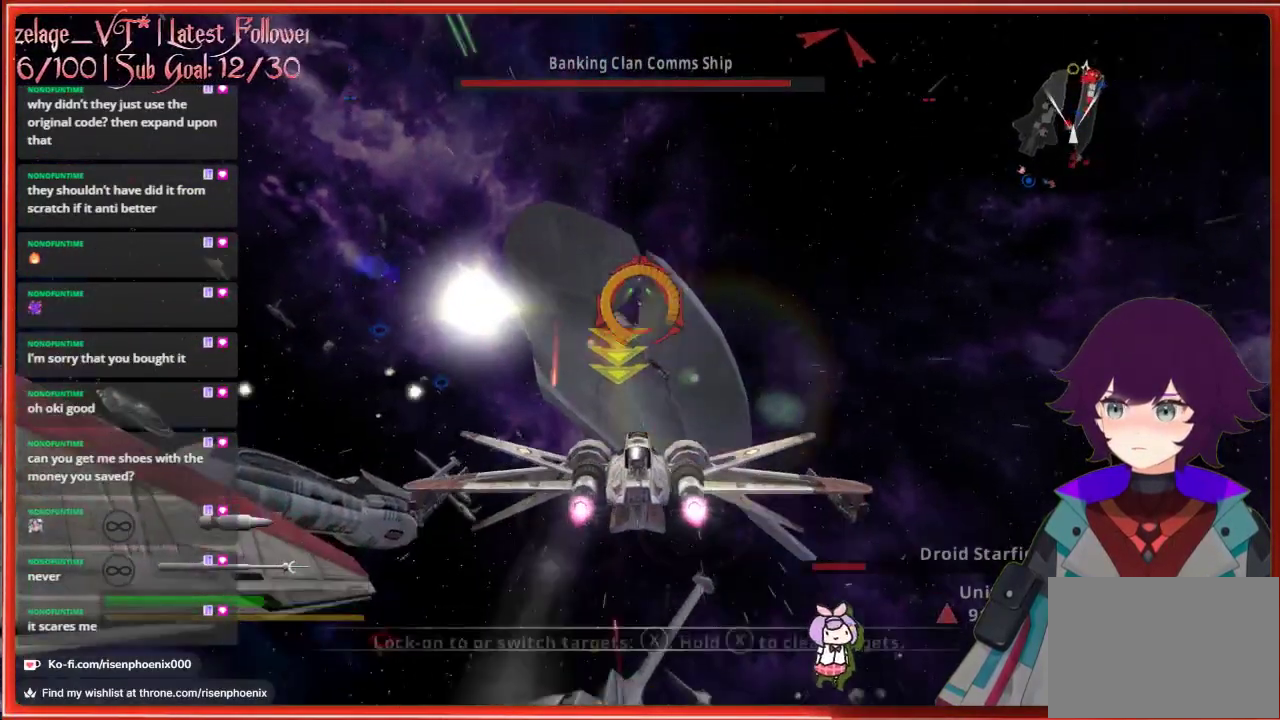
{"buttons": ["R2"], "left_stick": "down", "right_stick": "up", "events": [[50, "left_stick", "center"], [183, "left_stick", "down"]]}
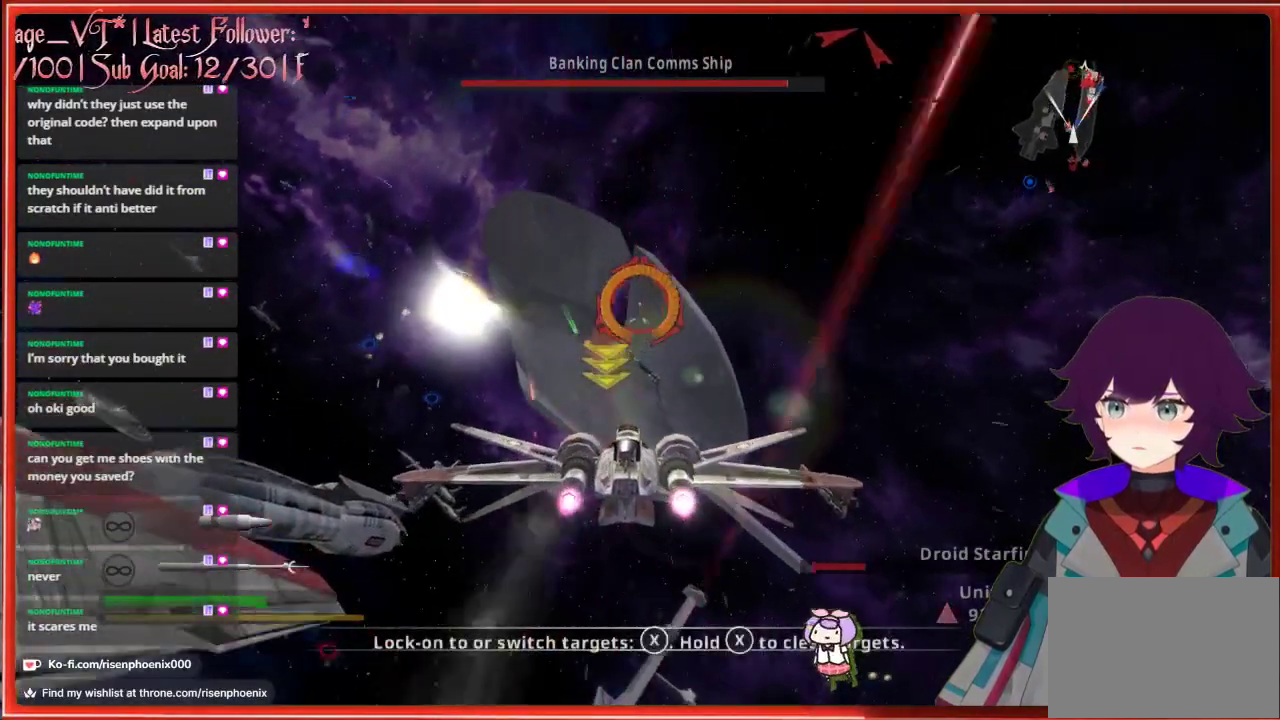
{"buttons": [], "left_stick": "down", "right_stick": "up", "events": [[450, "R2", "up"]]}
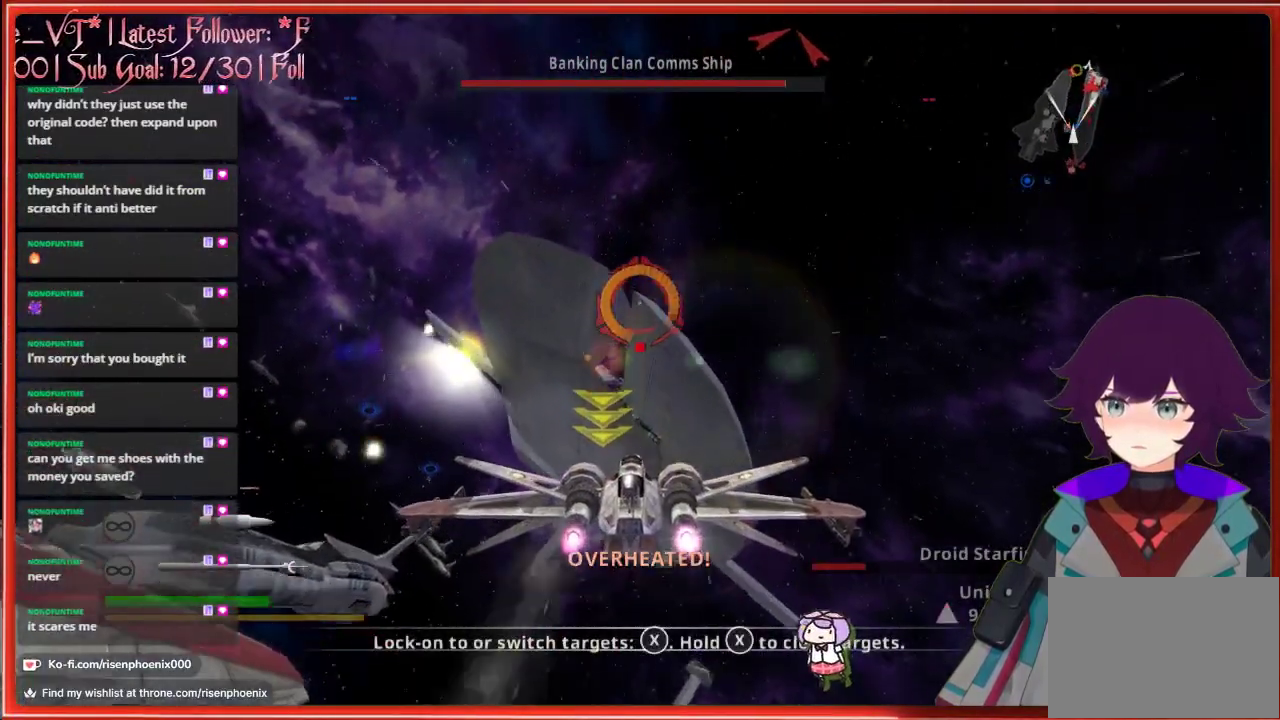
{"buttons": ["B"], "left_stick": "down", "right_stick": "up", "events": [[400, "B", "down"]]}
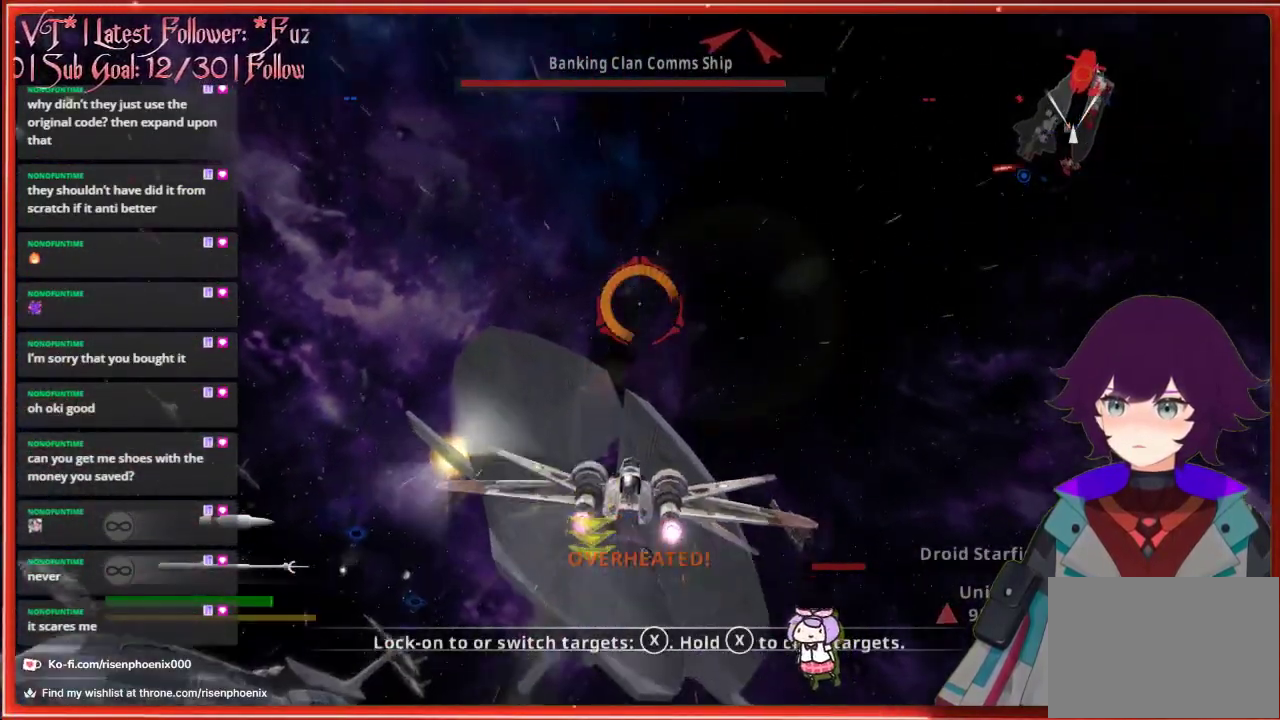
{"buttons": [], "left_stick": "up", "right_stick": "up", "events": [[167, "B", "up"], [400, "left_stick", "center"], [500, "left_stick", "up"]]}
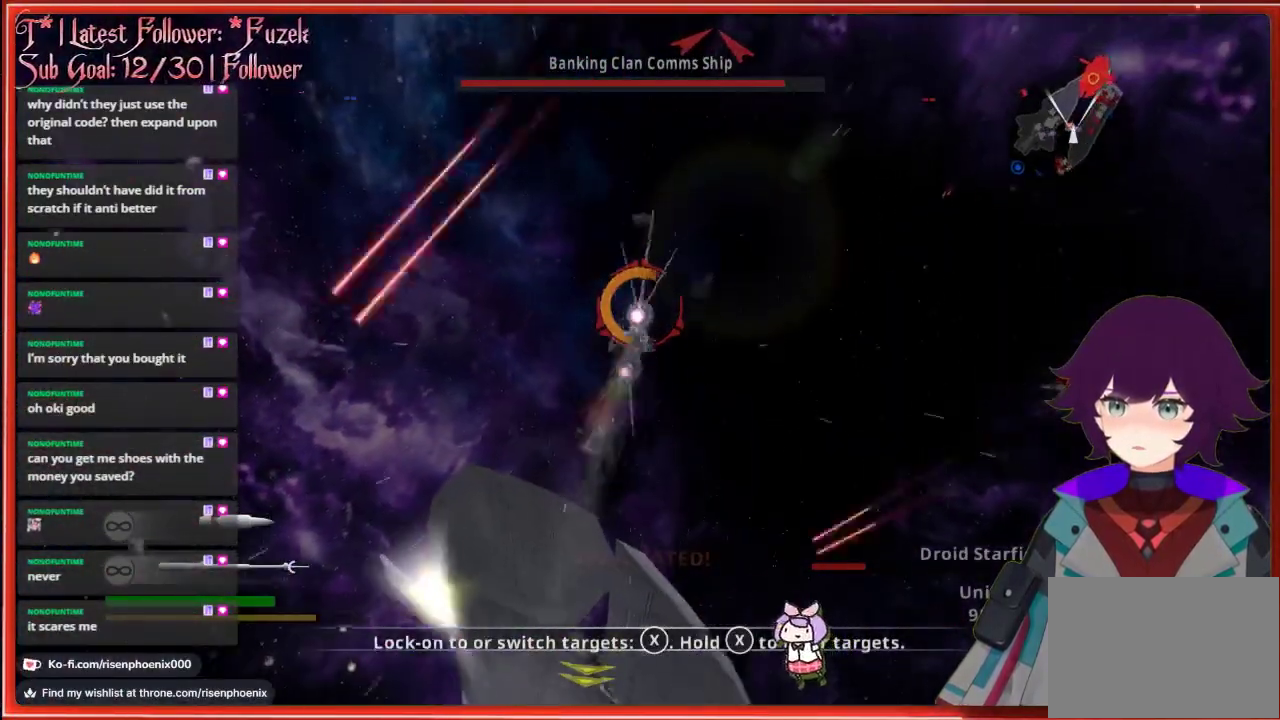
{"buttons": [], "left_stick": "up", "right_stick": "up", "events": []}
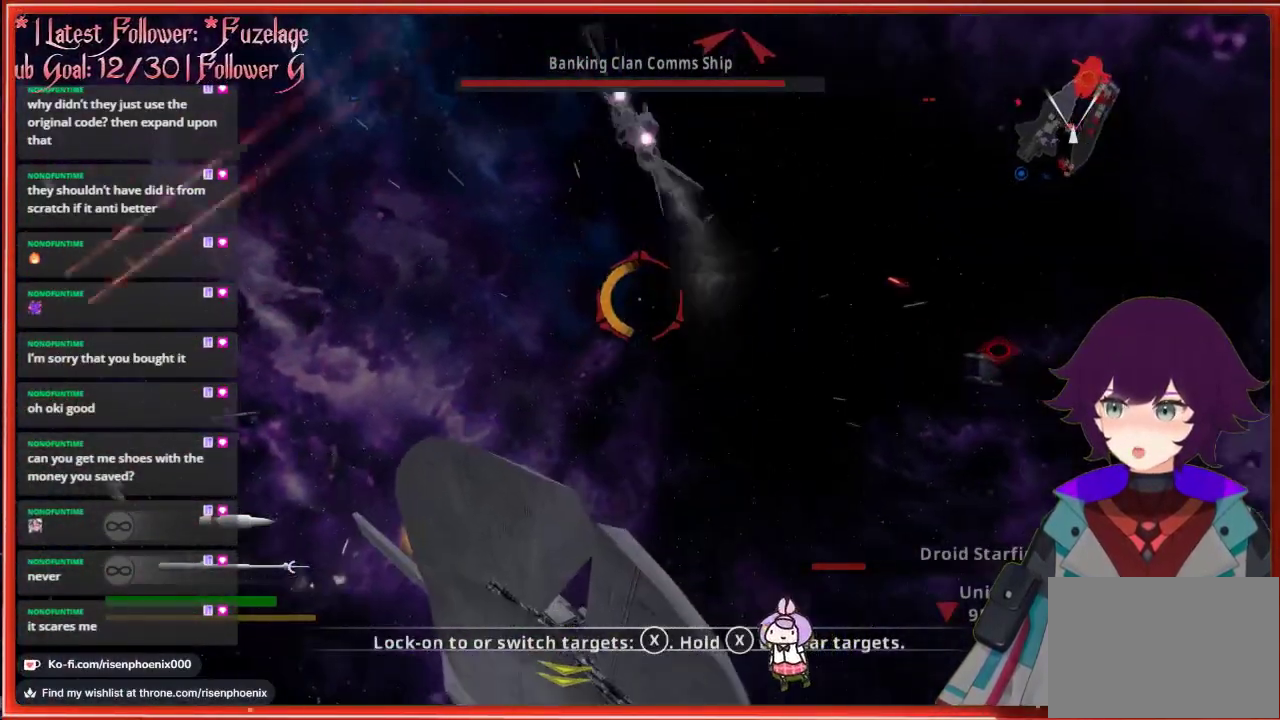
{"buttons": [], "left_stick": "up", "right_stick": "up", "events": []}
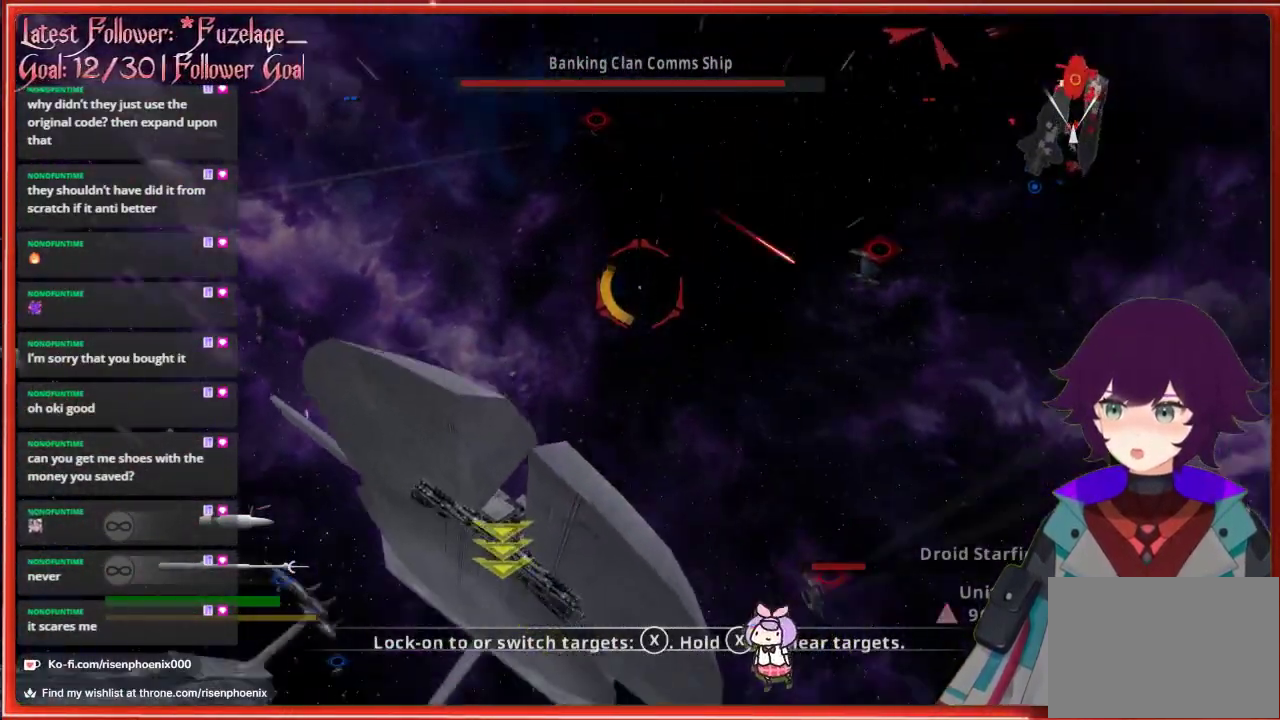
{"buttons": [], "left_stick": "up", "right_stick": "up", "events": []}
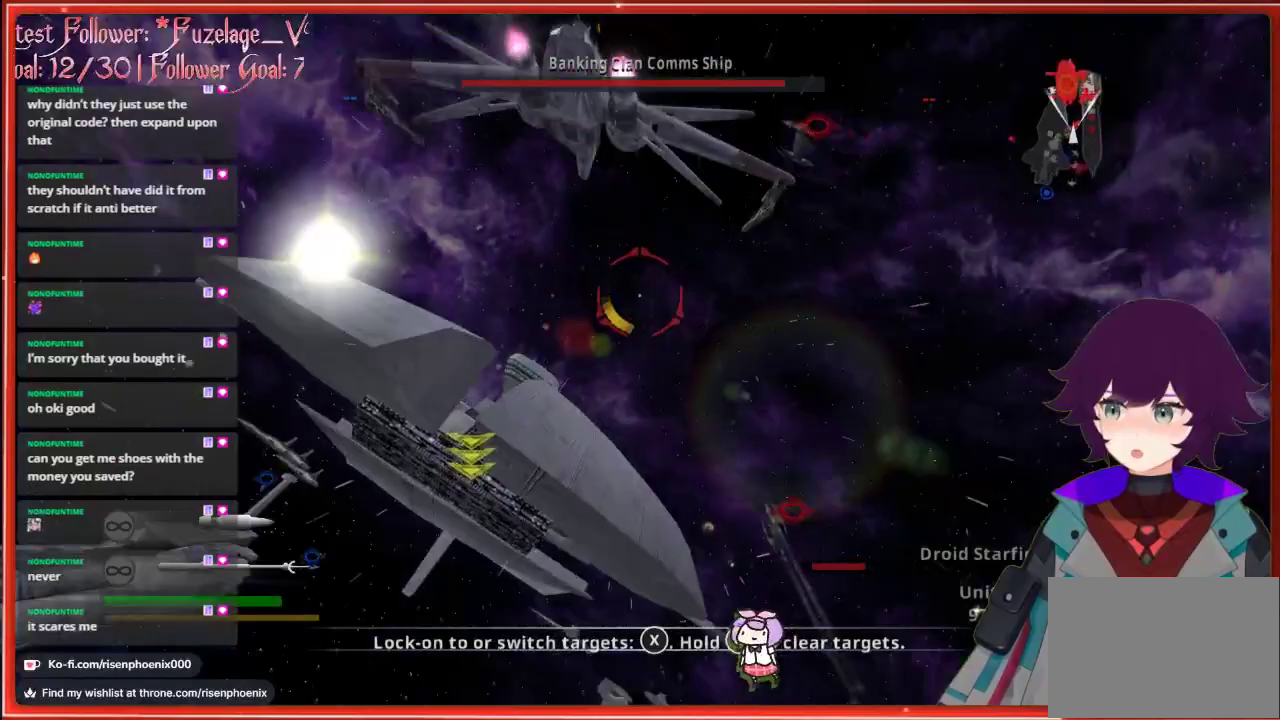
{"buttons": [], "left_stick": "center", "right_stick": "up", "events": [[450, "left_stick", "center"]]}
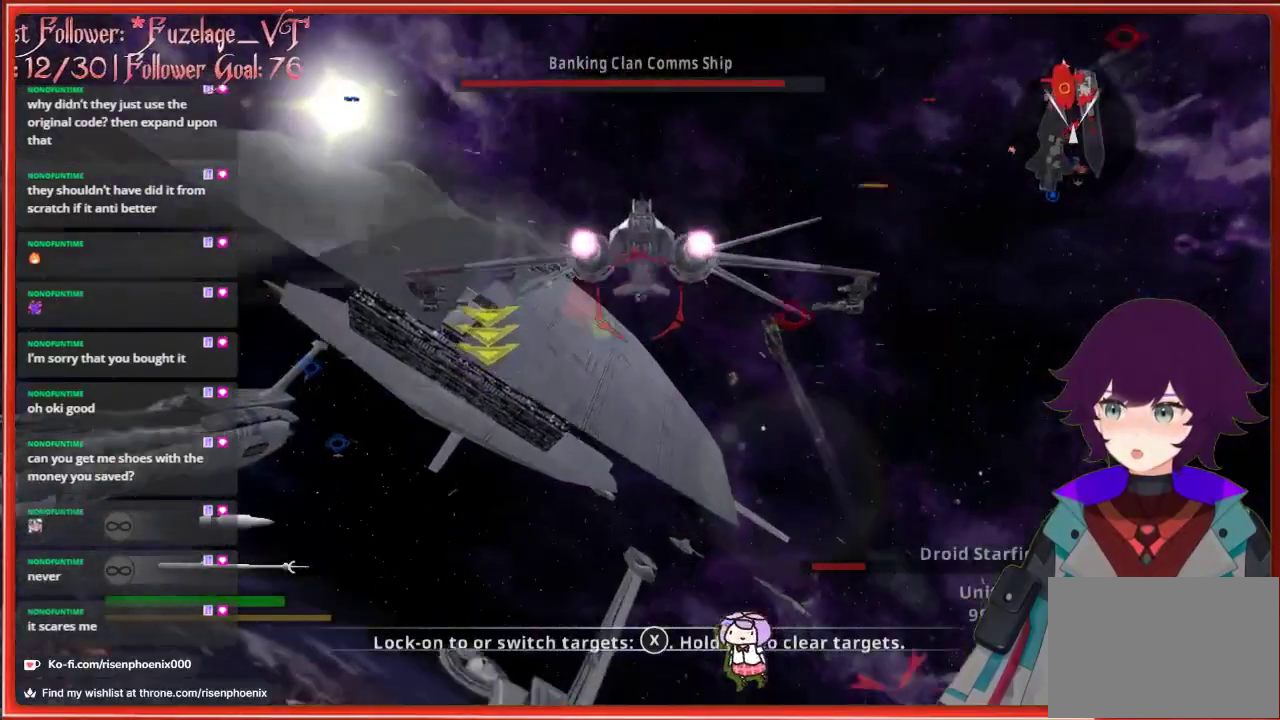
{"buttons": [], "left_stick": "down", "right_stick": "up", "events": [[100, "left_stick", "down"]]}
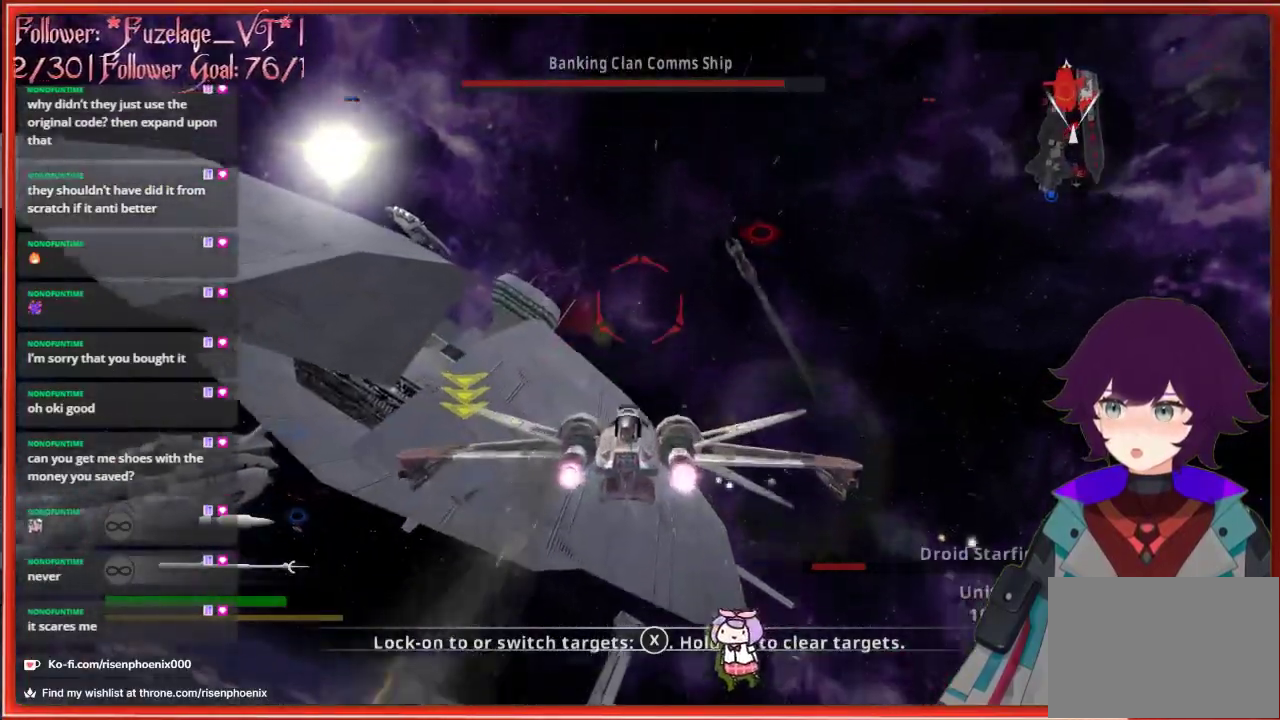
{"buttons": [], "left_stick": "down", "right_stick": "up", "events": [[233, "B", "down"], [417, "B", "up"]]}
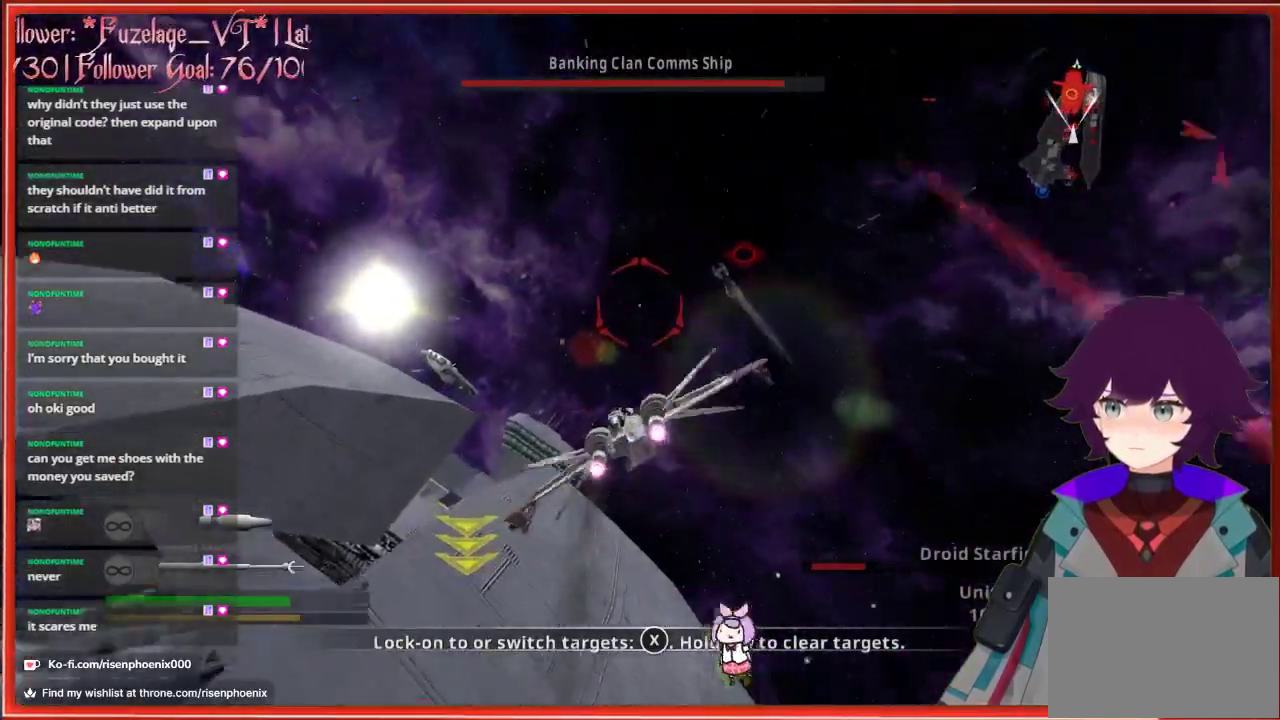
{"buttons": [], "left_stick": "up", "right_stick": "up", "events": [[217, "left_stick", "center"], [383, "left_stick", "up"]]}
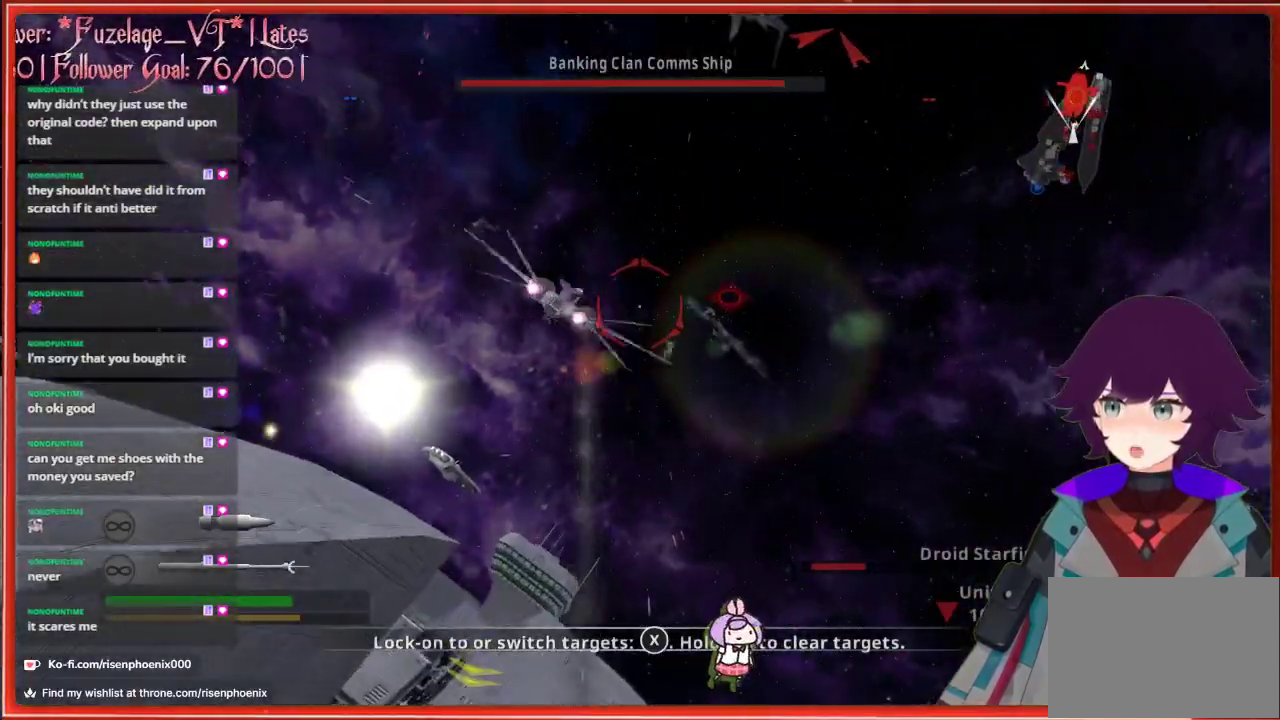
{"buttons": [], "left_stick": "up-left", "right_stick": "up", "events": [[83, "right_stick", "up-right"], [200, "left_stick", "up-left"], [367, "right_stick", "up"]]}
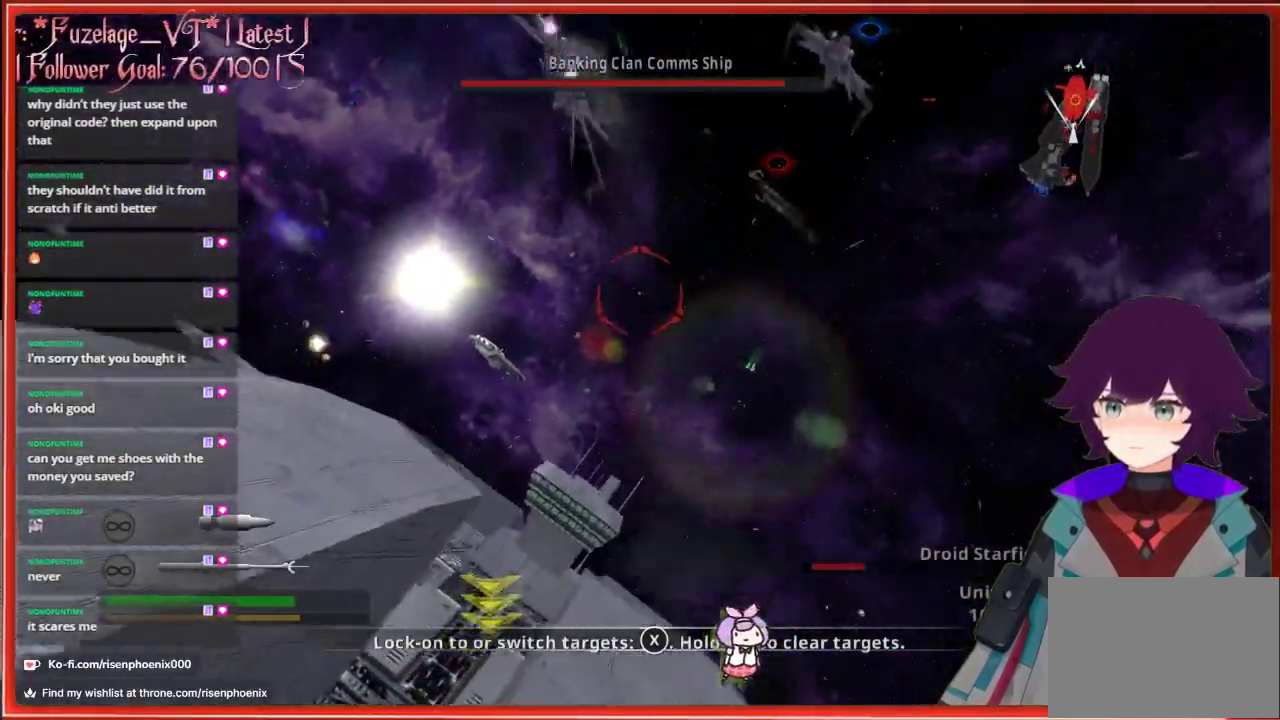
{"buttons": [], "left_stick": "up", "right_stick": "up", "events": [[233, "left_stick", "up"]]}
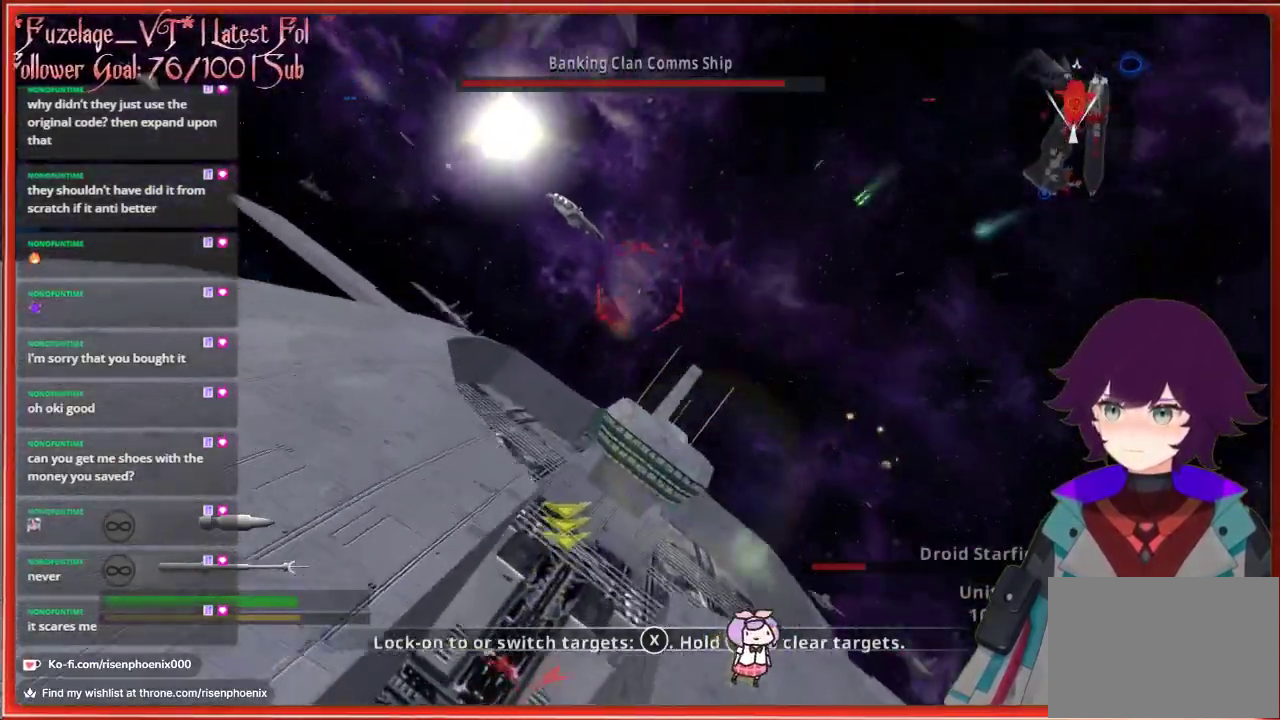
{"buttons": [], "left_stick": "up", "right_stick": "up", "events": []}